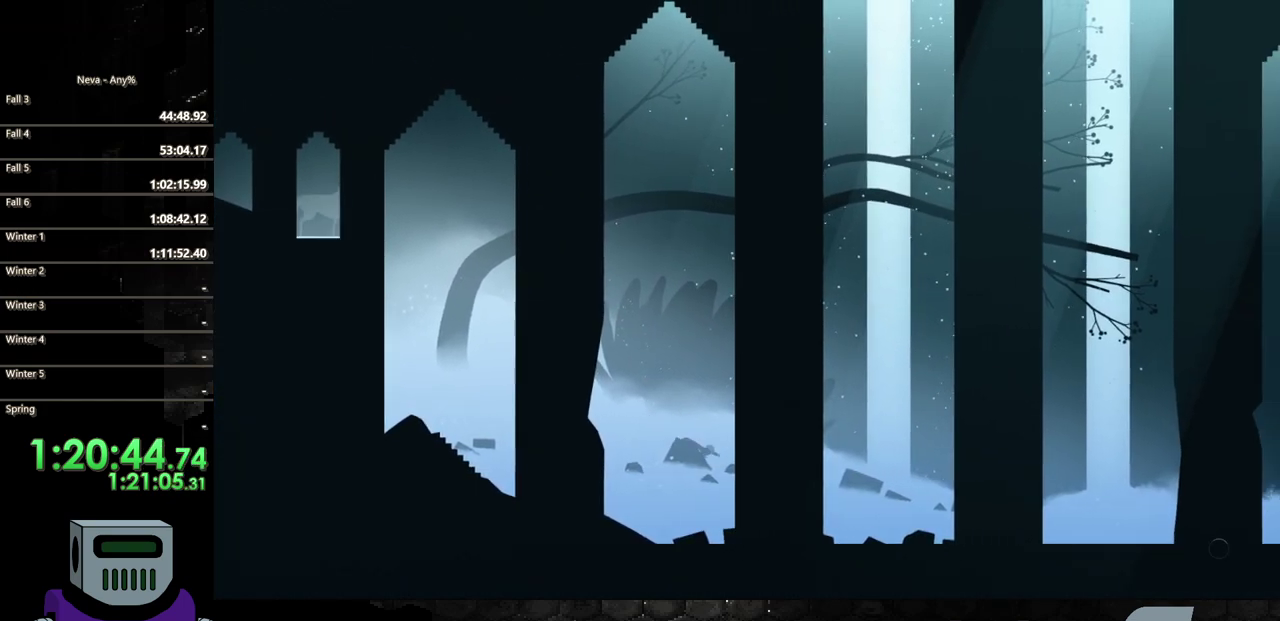
Gameplay with a controller (PlayStation layout); each line is a JSON object with the inputs held at the frame after it. "events" lists button and stick changes between this image and that frame as [ms after this image, input, new state], when the widget could be followed in between. Not read: L3 R3 left_stick right_stick.
{"buttons": ["CIRCLE", "DPAD_RIGHT"], "events": [[33, "CIRCLE", "up"], [117, "CIRCLE", "down"], [217, "CIRCLE", "up"], [300, "CIRCLE", "down"], [400, "CIRCLE", "up"], [467, "CIRCLE", "down"]]}
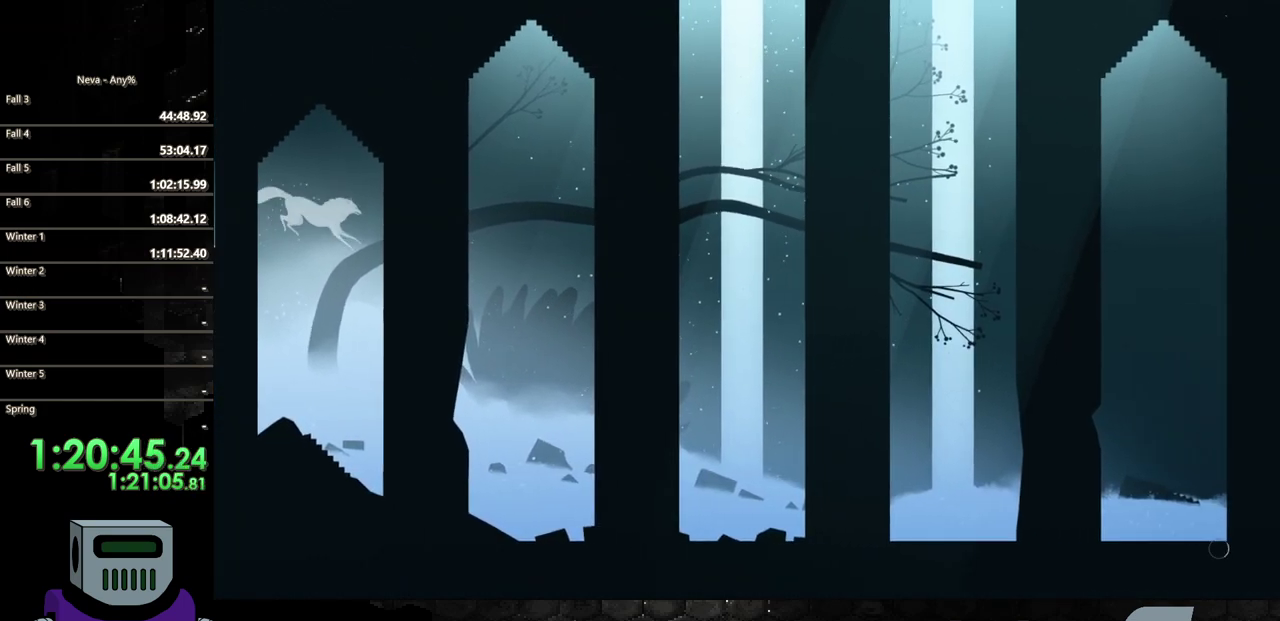
{"buttons": ["CIRCLE", "DPAD_RIGHT"], "events": [[67, "CIRCLE", "up"], [150, "CIRCLE", "down"], [233, "CIRCLE", "up"], [317, "CIRCLE", "down"], [417, "CIRCLE", "up"], [483, "CIRCLE", "down"]]}
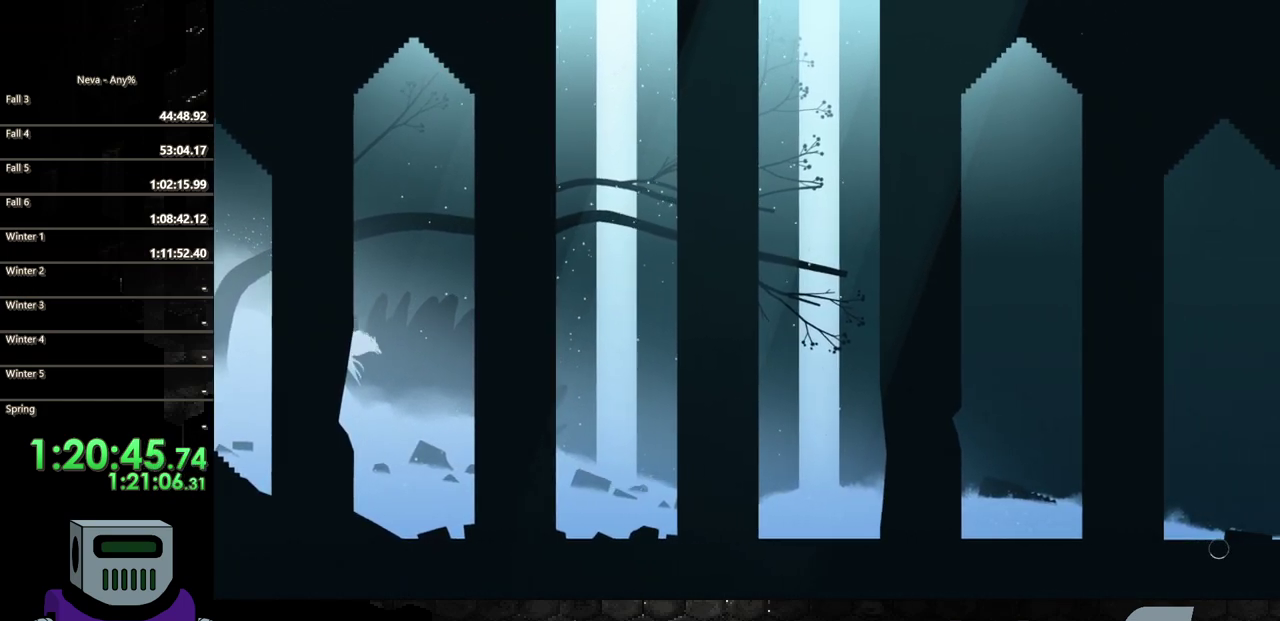
{"buttons": ["DPAD_RIGHT"], "events": [[83, "CIRCLE", "up"], [150, "CIRCLE", "down"], [250, "CIRCLE", "up"], [333, "CIRCLE", "down"], [417, "CIRCLE", "up"]]}
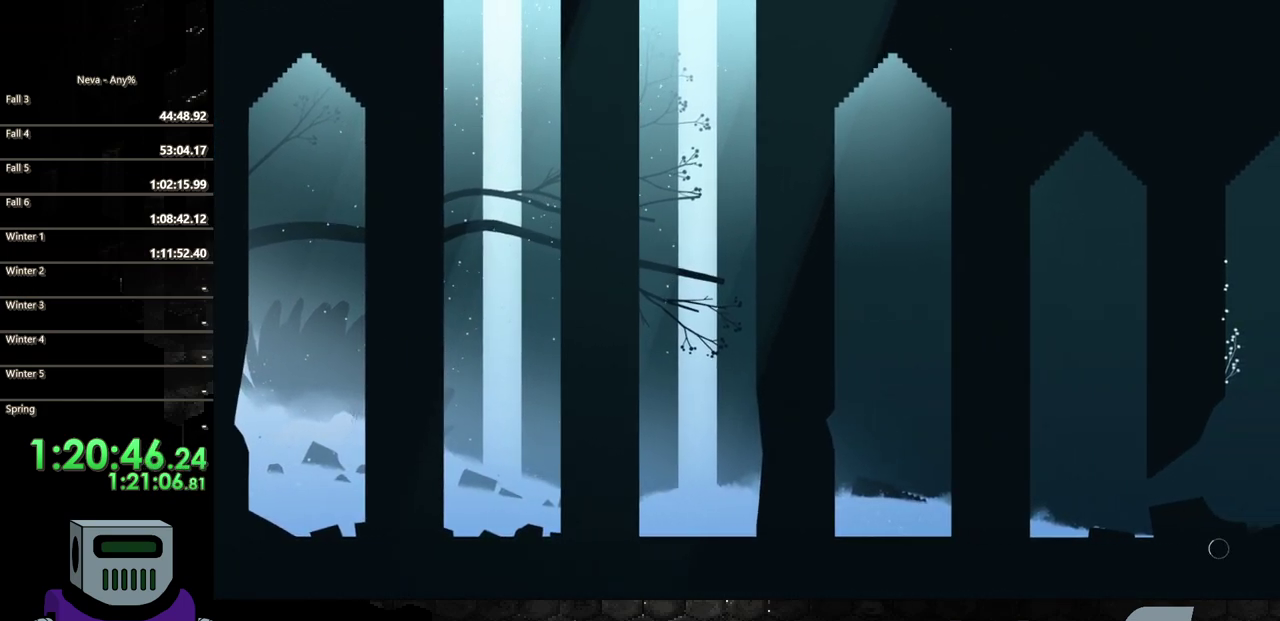
{"buttons": ["DPAD_RIGHT"], "events": [[17, "CIRCLE", "down"], [117, "CIRCLE", "up"], [183, "CIRCLE", "down"], [300, "CIRCLE", "up"], [383, "CIRCLE", "down"], [450, "CIRCLE", "up"]]}
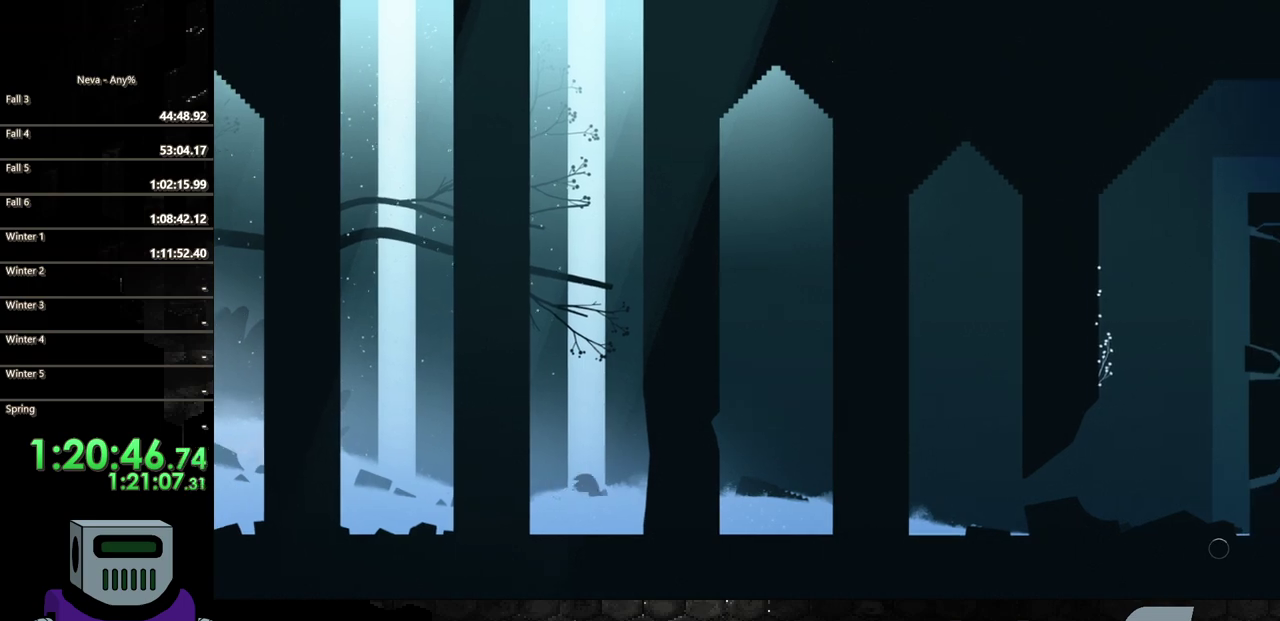
{"buttons": ["DPAD_RIGHT"], "events": [[50, "CIRCLE", "down"], [133, "CIRCLE", "up"], [233, "CIRCLE", "down"], [317, "CIRCLE", "up"], [400, "CIRCLE", "down"], [500, "CIRCLE", "up"]]}
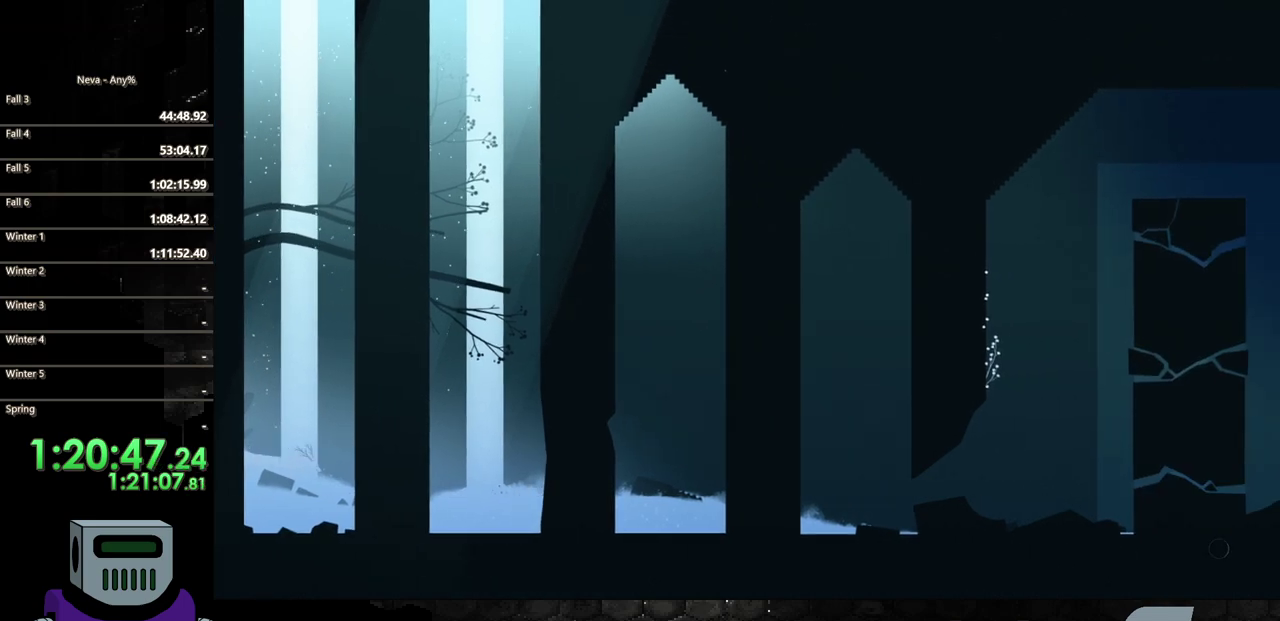
{"buttons": ["CIRCLE", "DPAD_RIGHT"], "events": [[83, "CIRCLE", "down"], [167, "CIRCLE", "up"], [283, "CIRCLE", "down"], [350, "CIRCLE", "up"], [450, "CIRCLE", "down"]]}
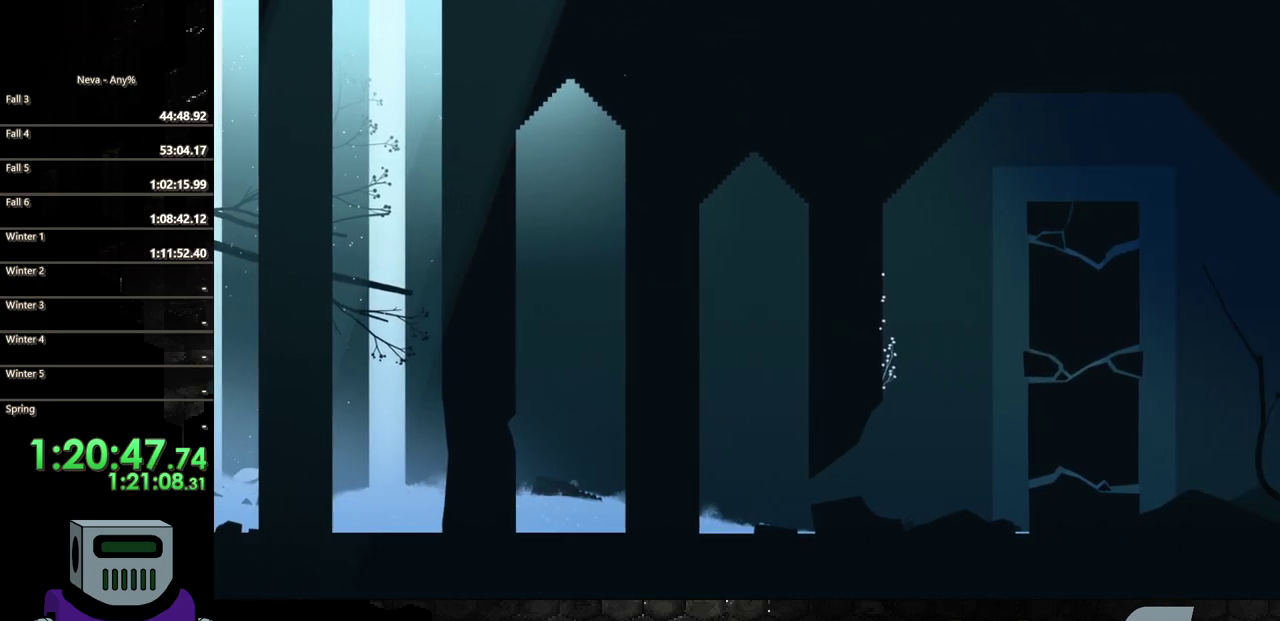
{"buttons": ["CIRCLE", "DPAD_RIGHT"], "events": [[50, "CIRCLE", "up"], [150, "CIRCLE", "down"], [217, "CIRCLE", "up"], [317, "CIRCLE", "down"], [417, "CIRCLE", "up"], [483, "CIRCLE", "down"]]}
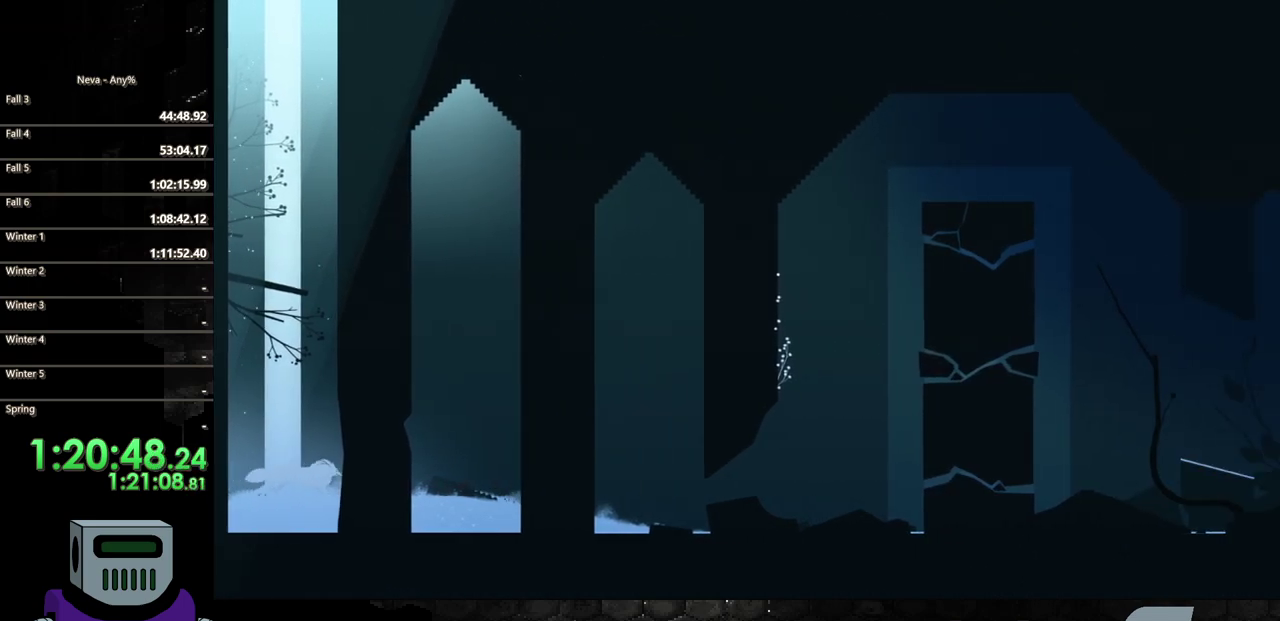
{"buttons": ["DPAD_RIGHT"], "events": [[83, "CIRCLE", "up"], [167, "CIRCLE", "down"], [267, "CIRCLE", "up"], [350, "CIRCLE", "down"], [450, "CIRCLE", "up"]]}
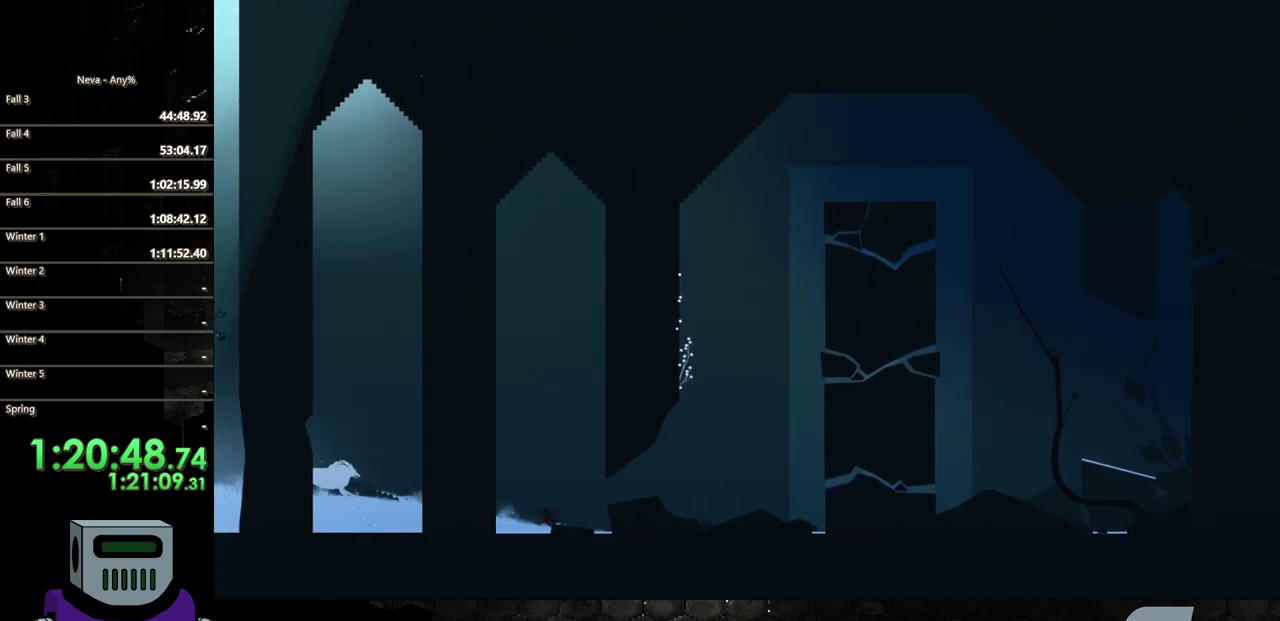
{"buttons": ["DPAD_RIGHT"], "events": [[33, "CIRCLE", "down"], [133, "CIRCLE", "up"], [217, "CIRCLE", "down"], [317, "CIRCLE", "up"], [400, "CIRCLE", "down"], [500, "CIRCLE", "up"]]}
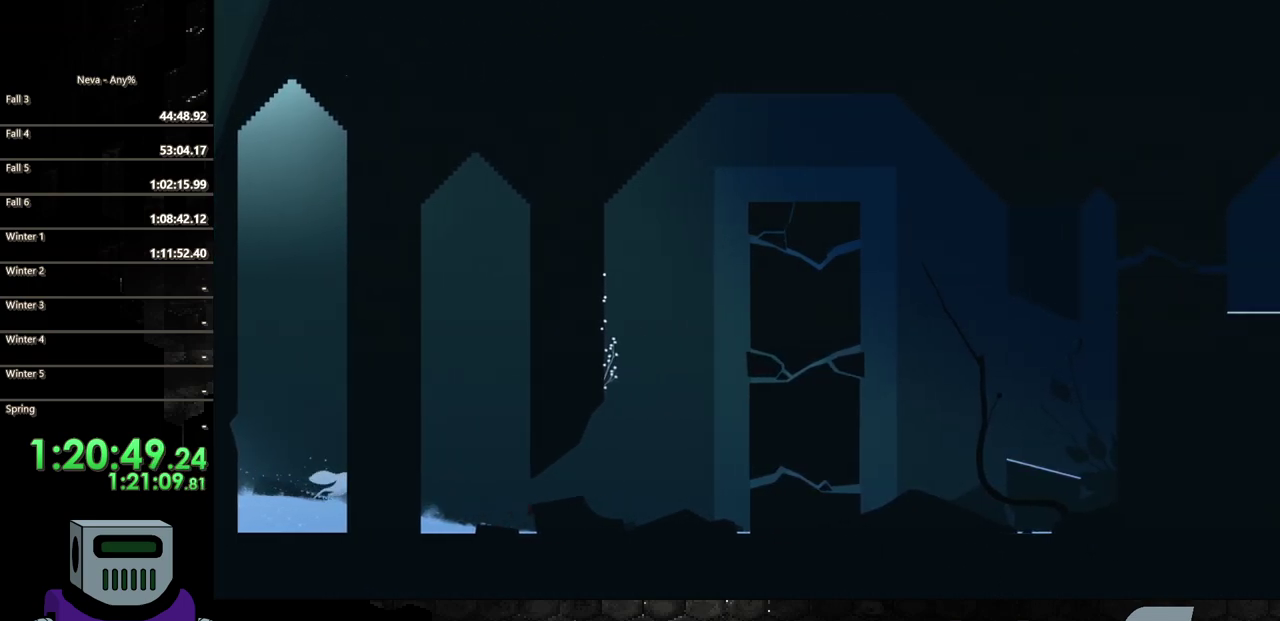
{"buttons": ["CIRCLE", "DPAD_RIGHT"], "events": [[83, "CIRCLE", "down"], [183, "CIRCLE", "up"], [267, "CIRCLE", "down"], [367, "CIRCLE", "up"], [450, "CIRCLE", "down"]]}
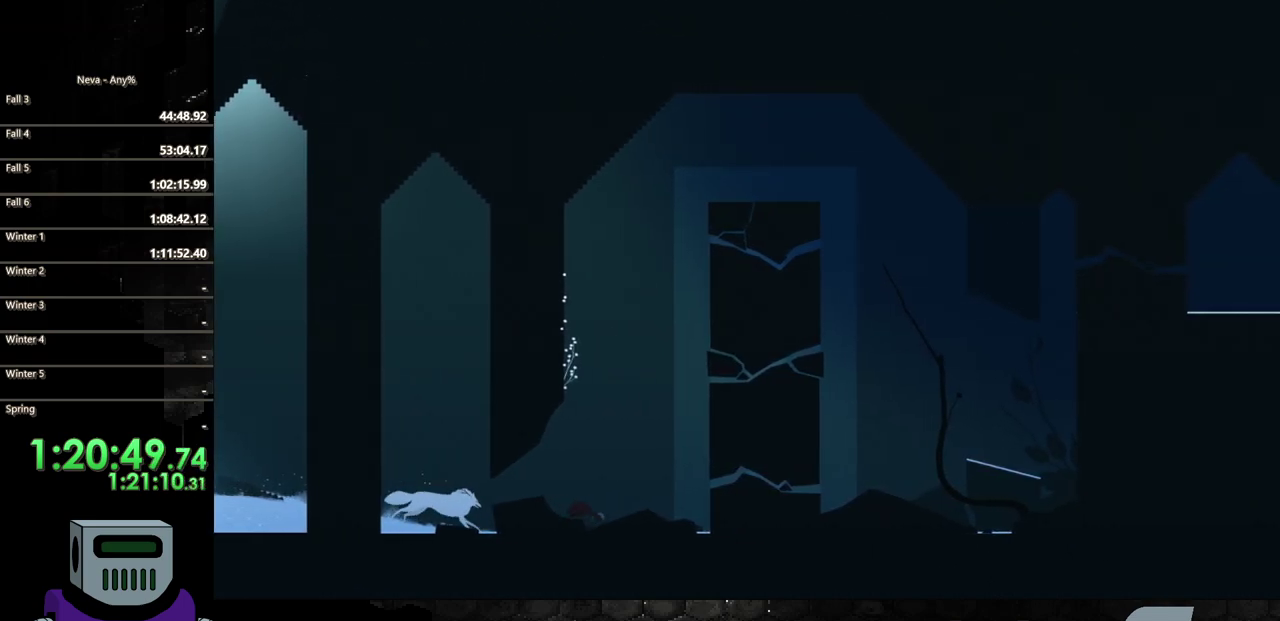
{"buttons": ["SQUARE", "DPAD_RIGHT"], "events": [[33, "CIRCLE", "up"], [100, "CIRCLE", "down"], [233, "CIRCLE", "up"], [467, "SQUARE", "down"]]}
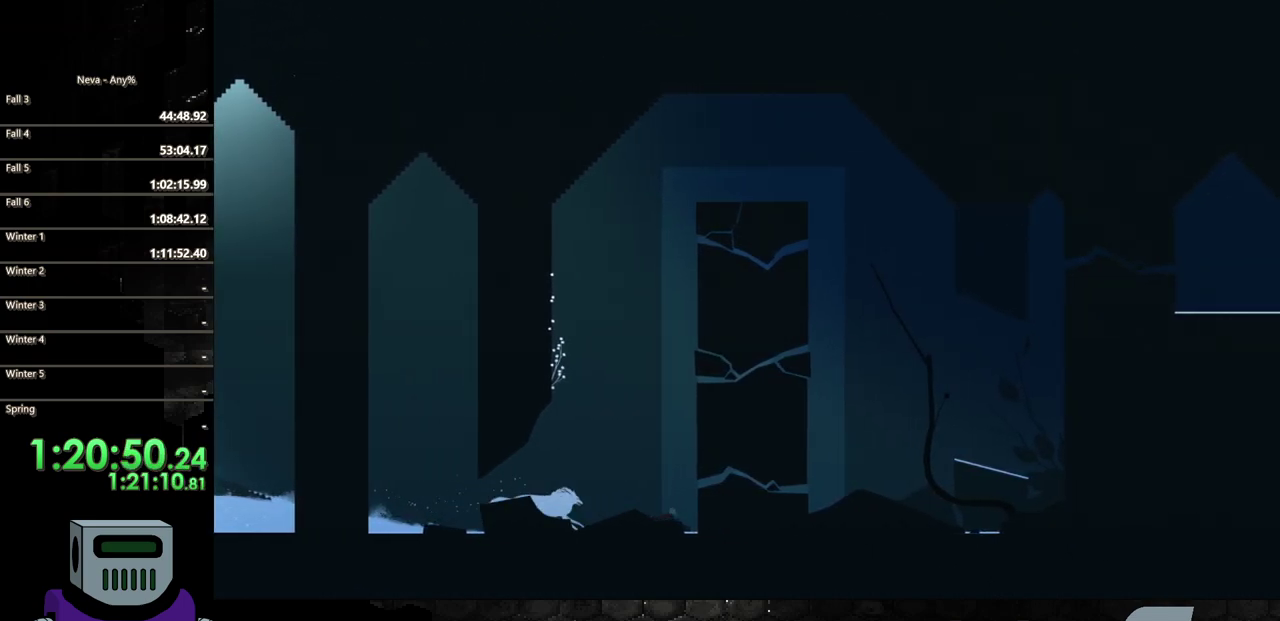
{"buttons": ["DPAD_RIGHT"], "events": [[67, "SQUARE", "up"], [267, "CIRCLE", "down"], [367, "CIRCLE", "up"]]}
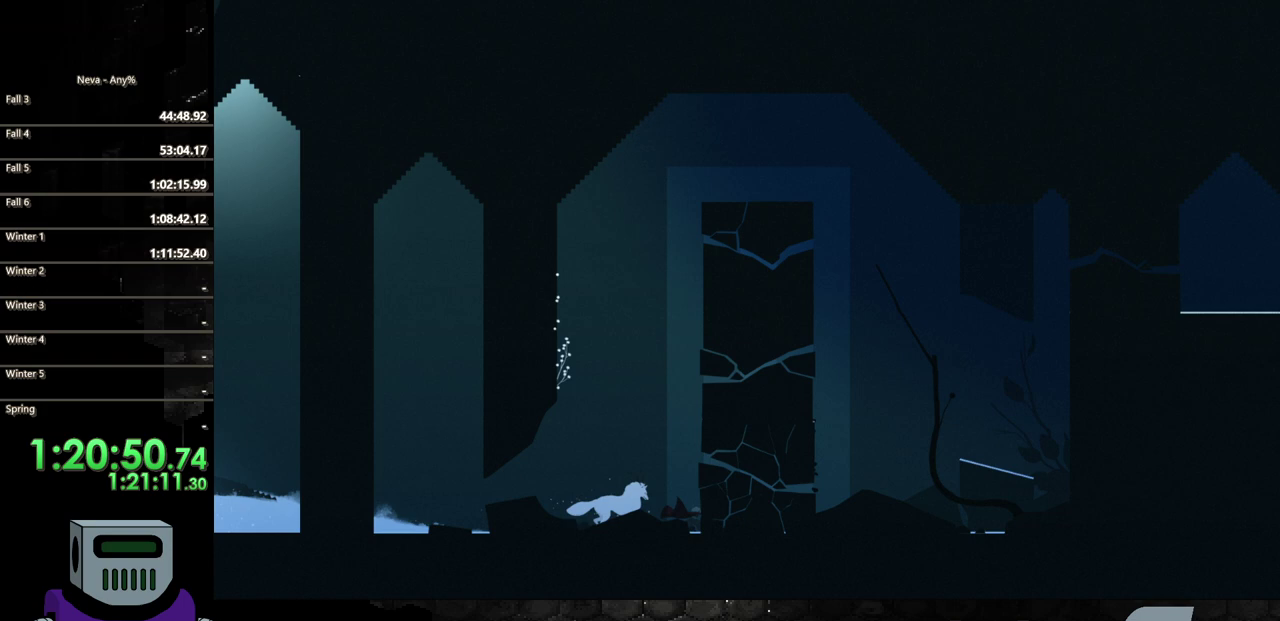
{"buttons": ["SQUARE", "DPAD_RIGHT"], "events": [[67, "CIRCLE", "down"], [200, "CIRCLE", "up"], [267, "CIRCLE", "down"], [350, "CIRCLE", "up"], [483, "SQUARE", "down"]]}
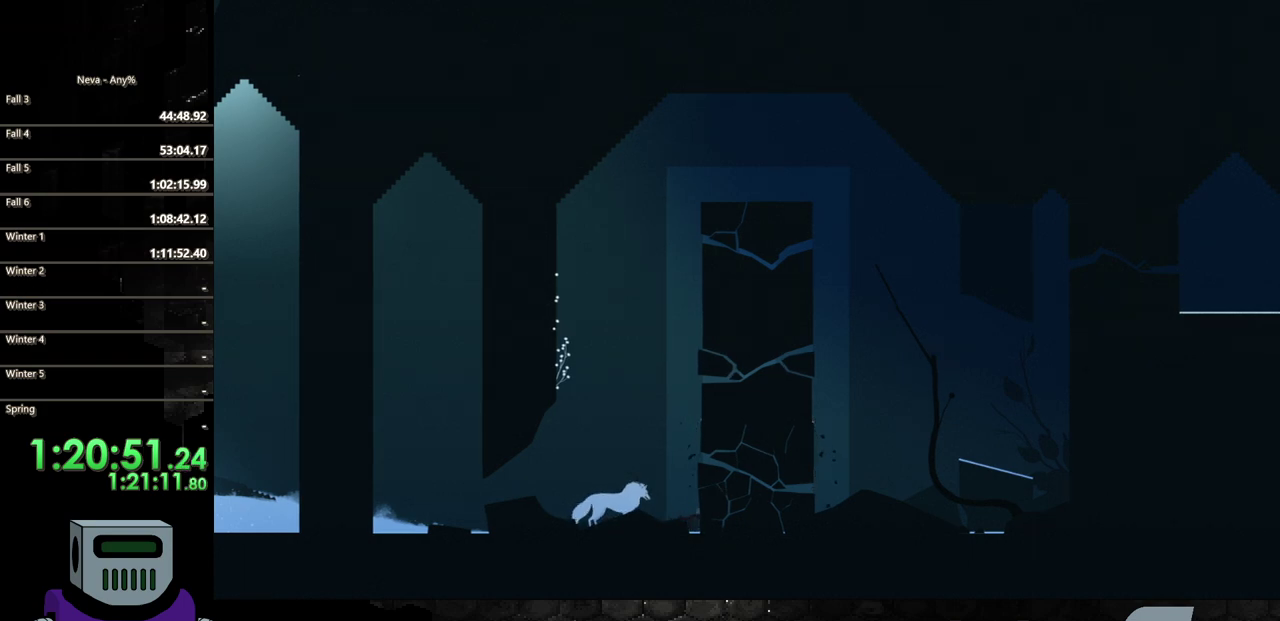
{"buttons": ["SQUARE"], "events": [[67, "SQUARE", "up"], [150, "SQUARE", "down"], [250, "SQUARE", "up"], [283, "DPAD_RIGHT", "up"], [400, "SQUARE", "down"]]}
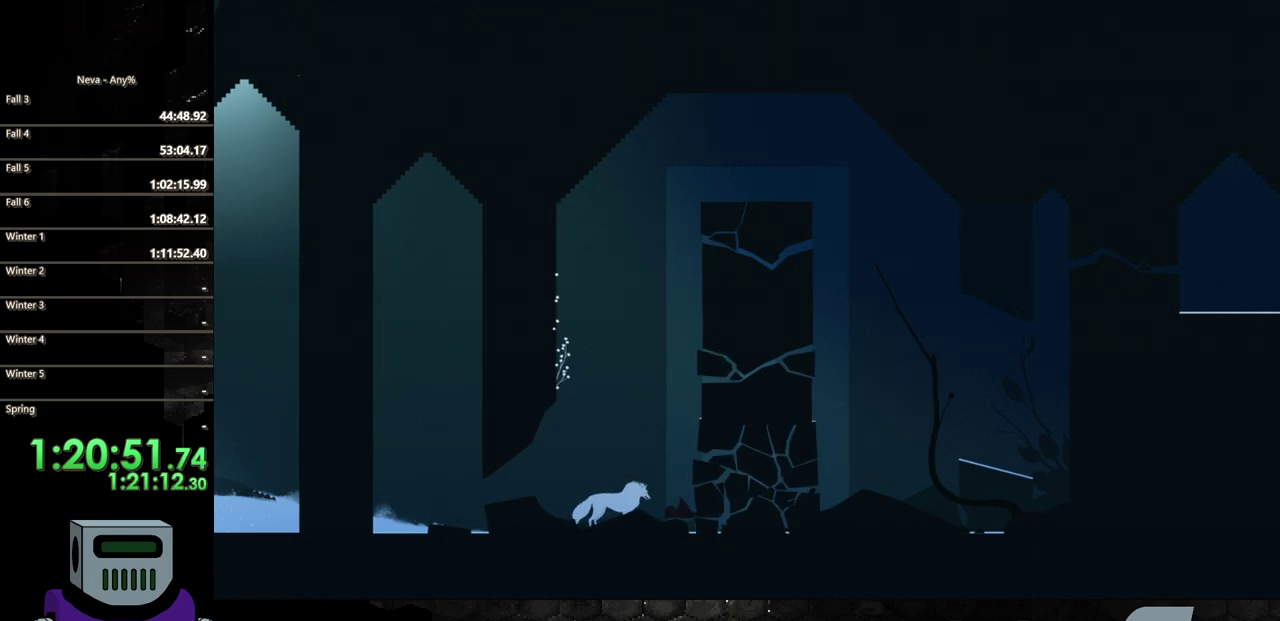
{"buttons": ["DPAD_RIGHT"], "events": [[17, "SQUARE", "up"], [167, "TRIANGLE", "down"], [317, "TRIANGLE", "up"], [467, "DPAD_RIGHT", "down"]]}
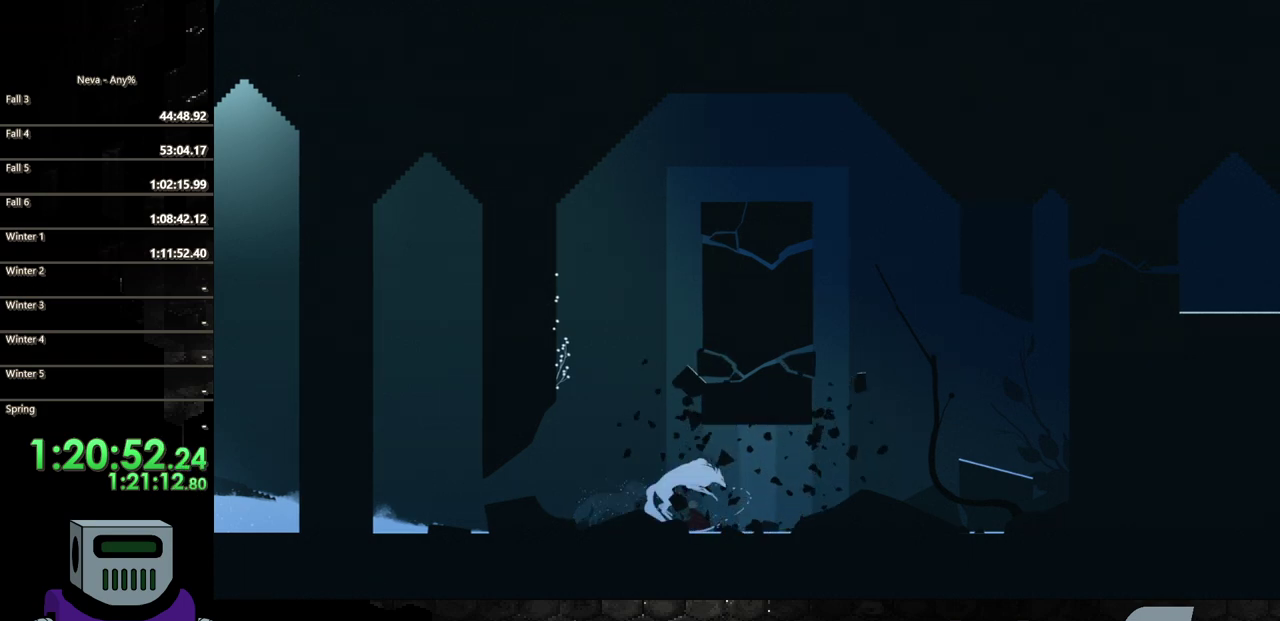
{"buttons": ["CIRCLE", "DPAD_RIGHT"], "events": [[117, "CIRCLE", "down"], [217, "CIRCLE", "up"], [300, "CIRCLE", "down"], [400, "CIRCLE", "up"], [483, "CIRCLE", "down"]]}
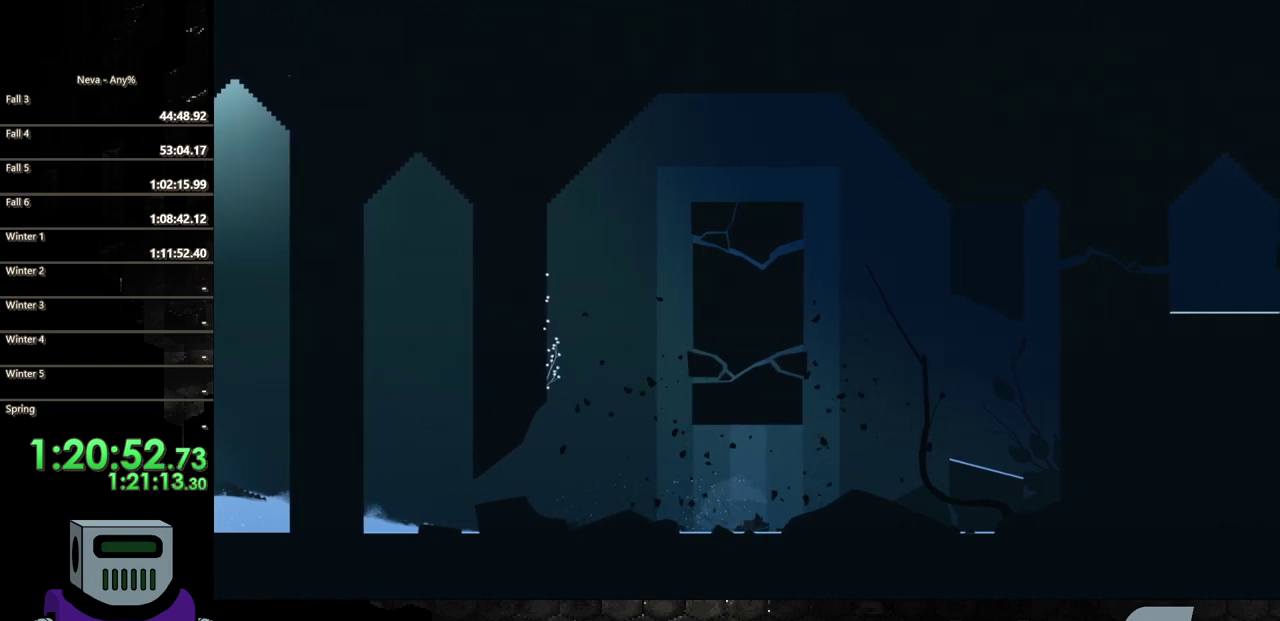
{"buttons": ["DPAD_RIGHT"], "events": [[100, "CIRCLE", "up"], [167, "CIRCLE", "down"], [267, "CIRCLE", "up"], [333, "CIRCLE", "down"], [483, "CIRCLE", "up"]]}
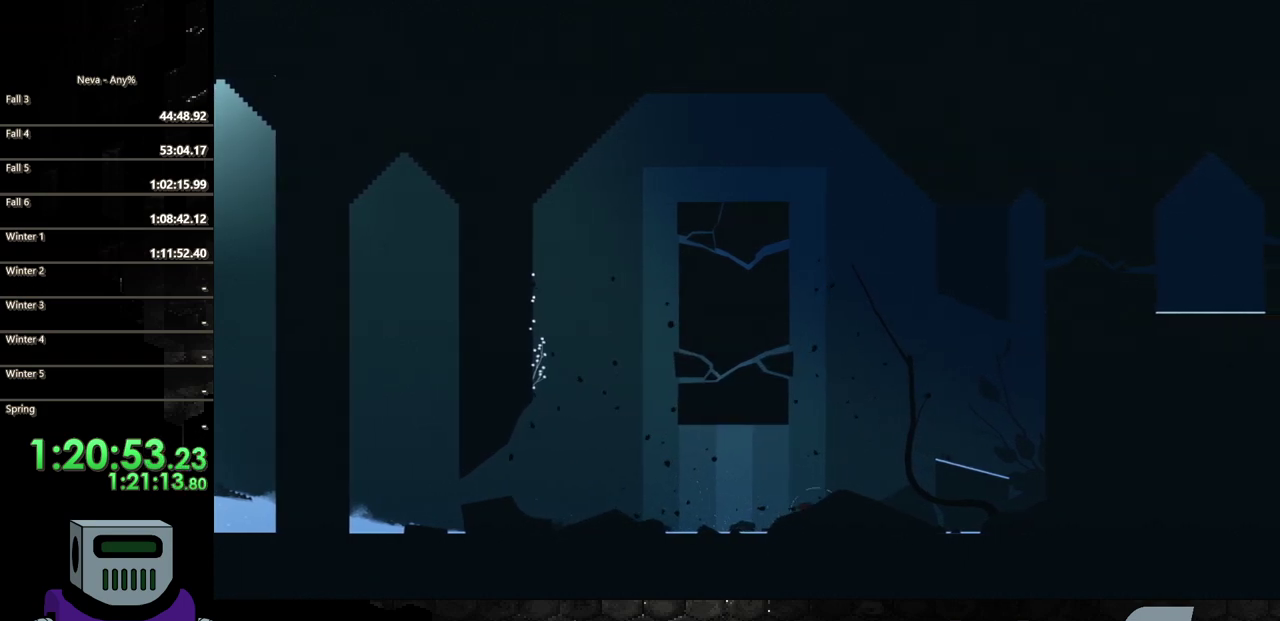
{"buttons": ["DPAD_RIGHT"], "events": [[300, "CROSS", "down"], [450, "CROSS", "up"]]}
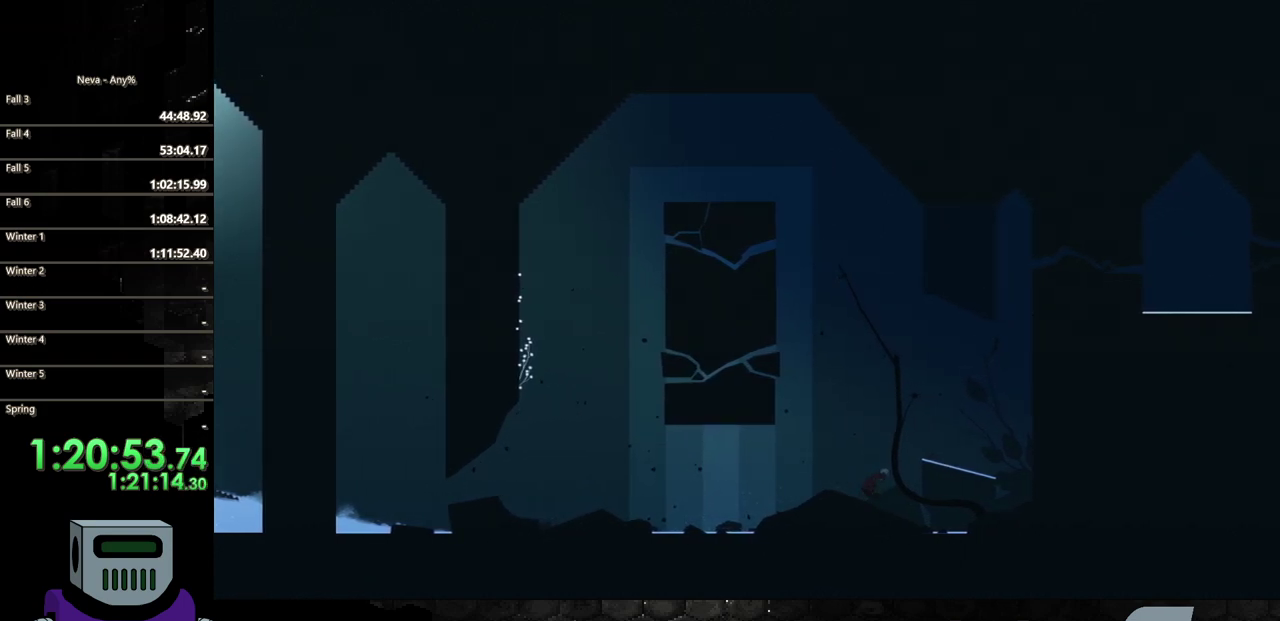
{"buttons": ["DPAD_RIGHT"], "events": [[17, "CROSS", "down"], [417, "CROSS", "up"]]}
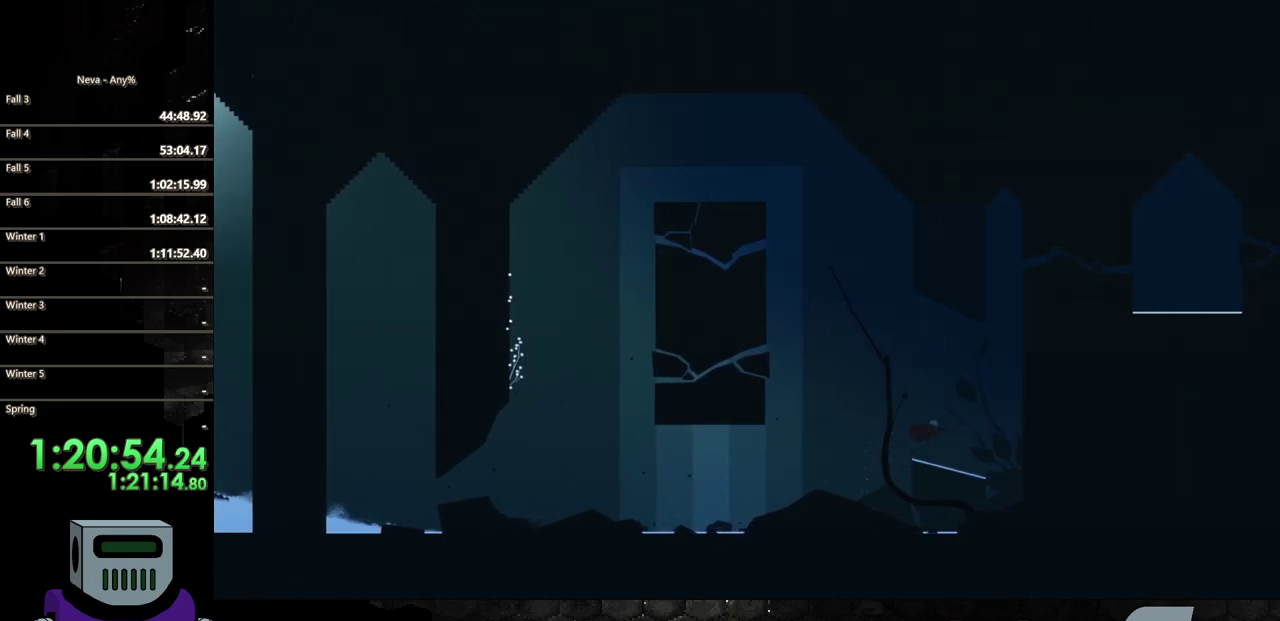
{"buttons": [], "events": [[67, "DPAD_RIGHT", "up"], [200, "DPAD_LEFT", "down"], [233, "R2", "down"], [400, "R2", "up"], [500, "DPAD_LEFT", "up"]]}
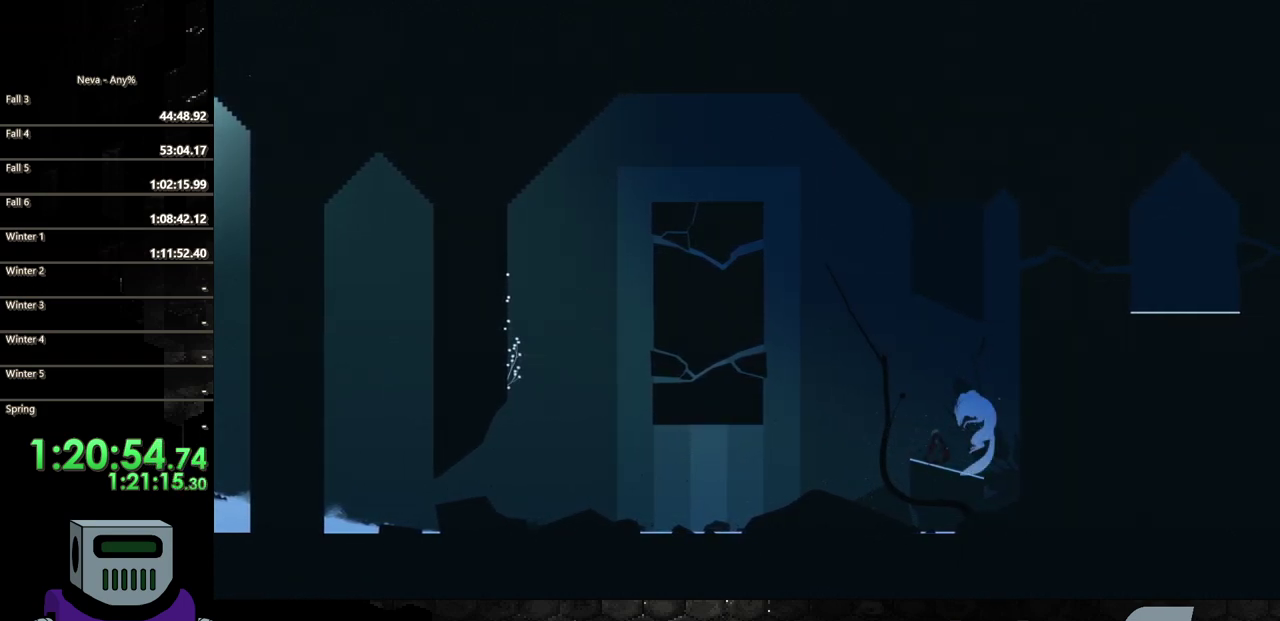
{"buttons": [], "events": []}
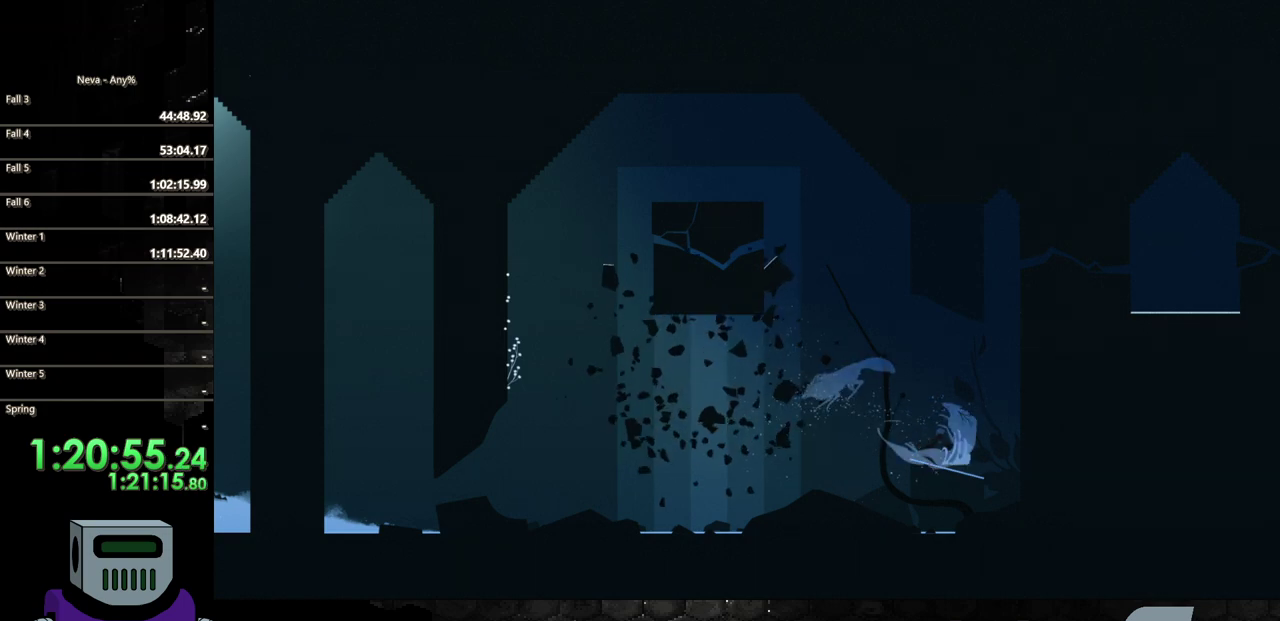
{"buttons": [], "events": []}
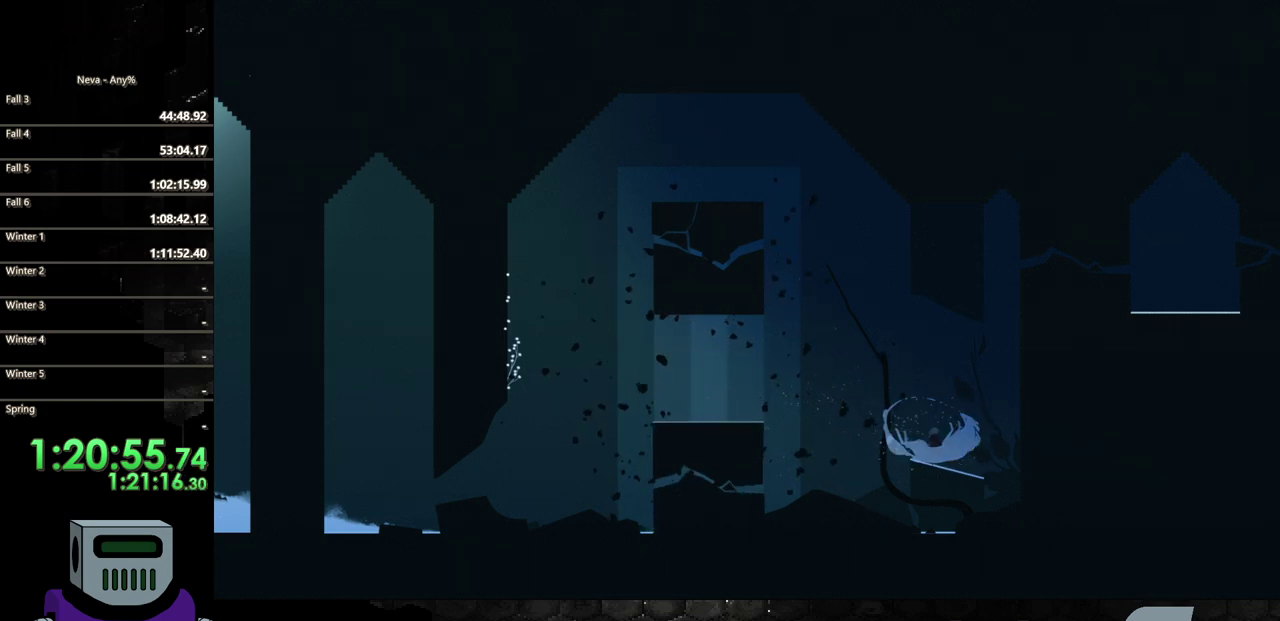
{"buttons": ["CROSS", "DPAD_LEFT"], "events": [[17, "DPAD_LEFT", "down"], [250, "CROSS", "down"]]}
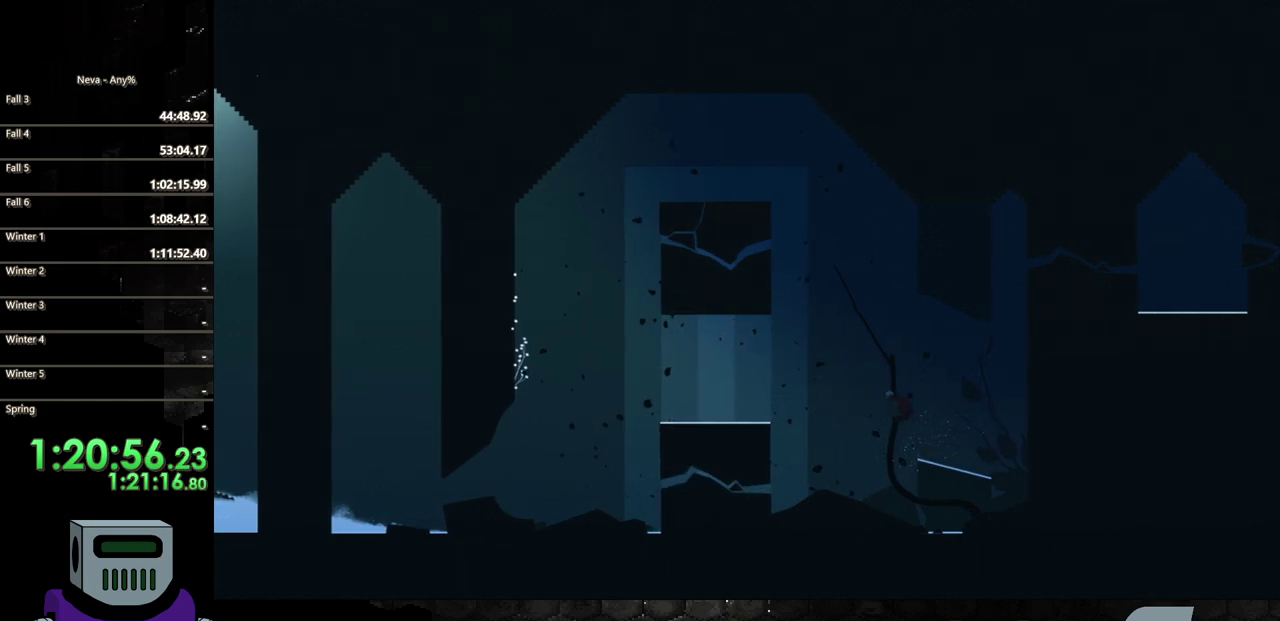
{"buttons": ["CIRCLE", "DPAD_LEFT"], "events": [[17, "CROSS", "up"], [83, "CIRCLE", "down"]]}
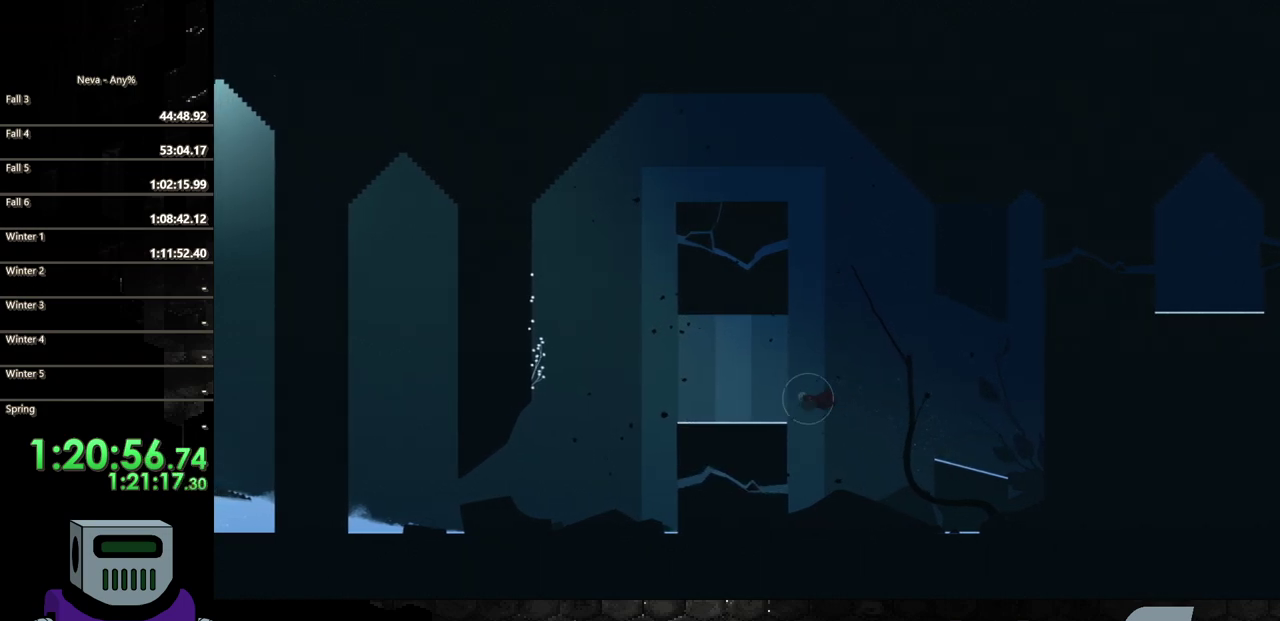
{"buttons": ["DPAD_LEFT"], "events": [[50, "CIRCLE", "up"]]}
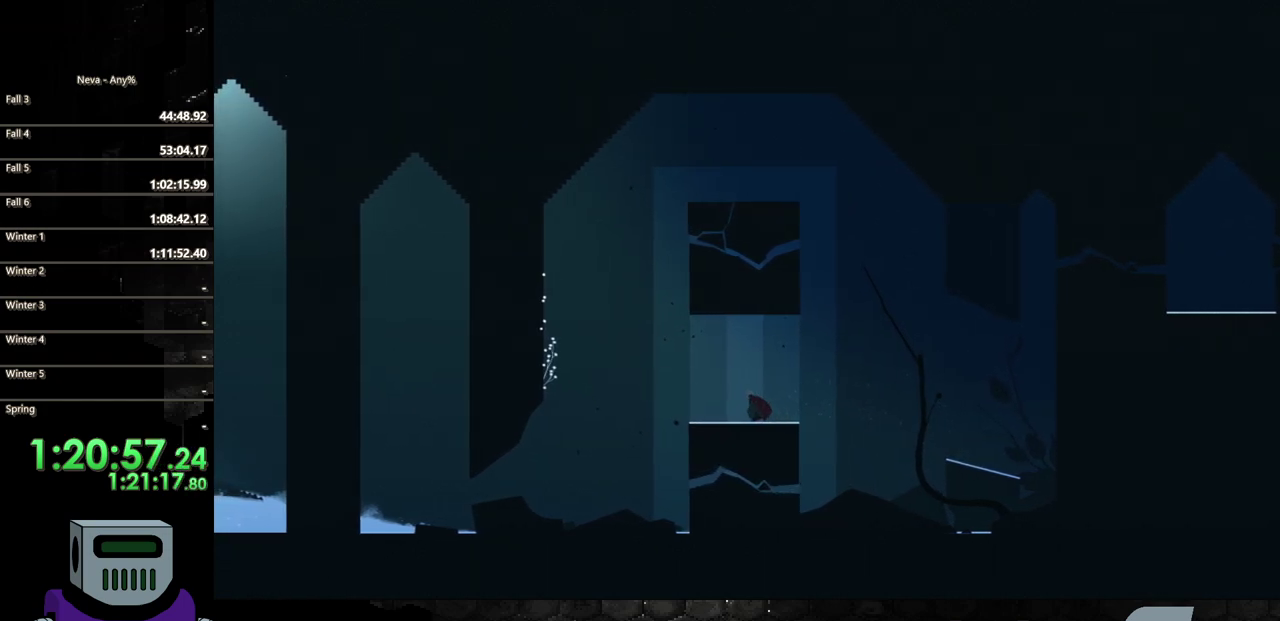
{"buttons": ["DPAD_LEFT"], "events": []}
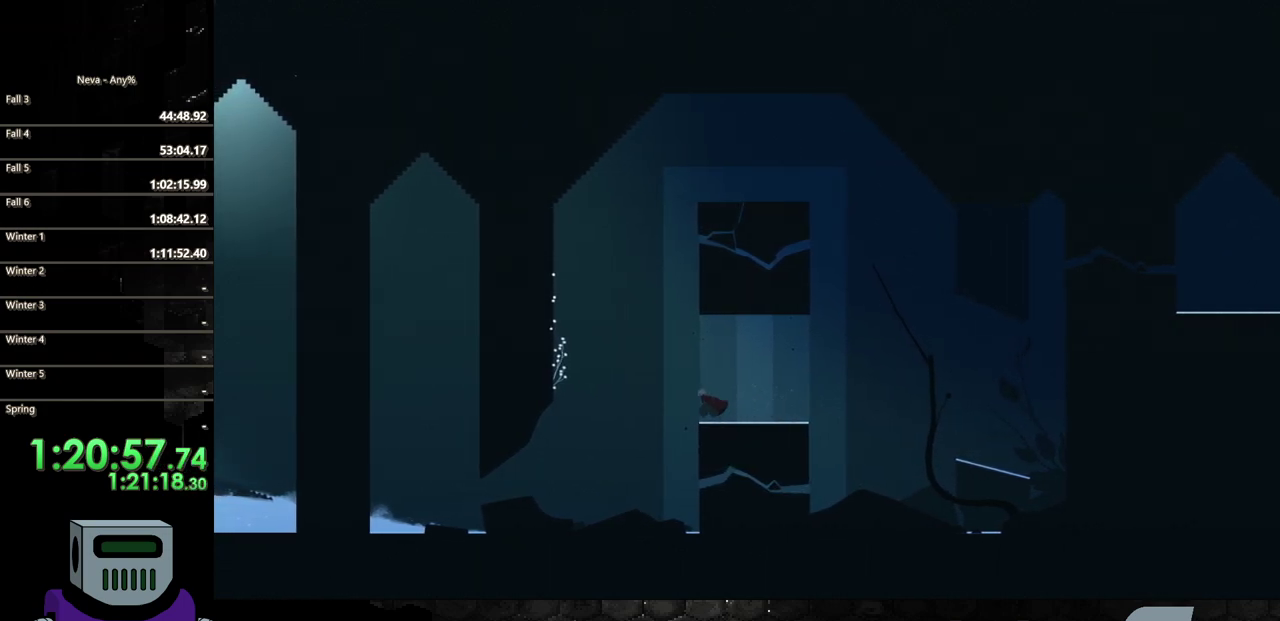
{"buttons": ["CIRCLE", "DPAD_LEFT"], "events": [[83, "CROSS", "down"], [367, "CROSS", "up"], [450, "CIRCLE", "down"]]}
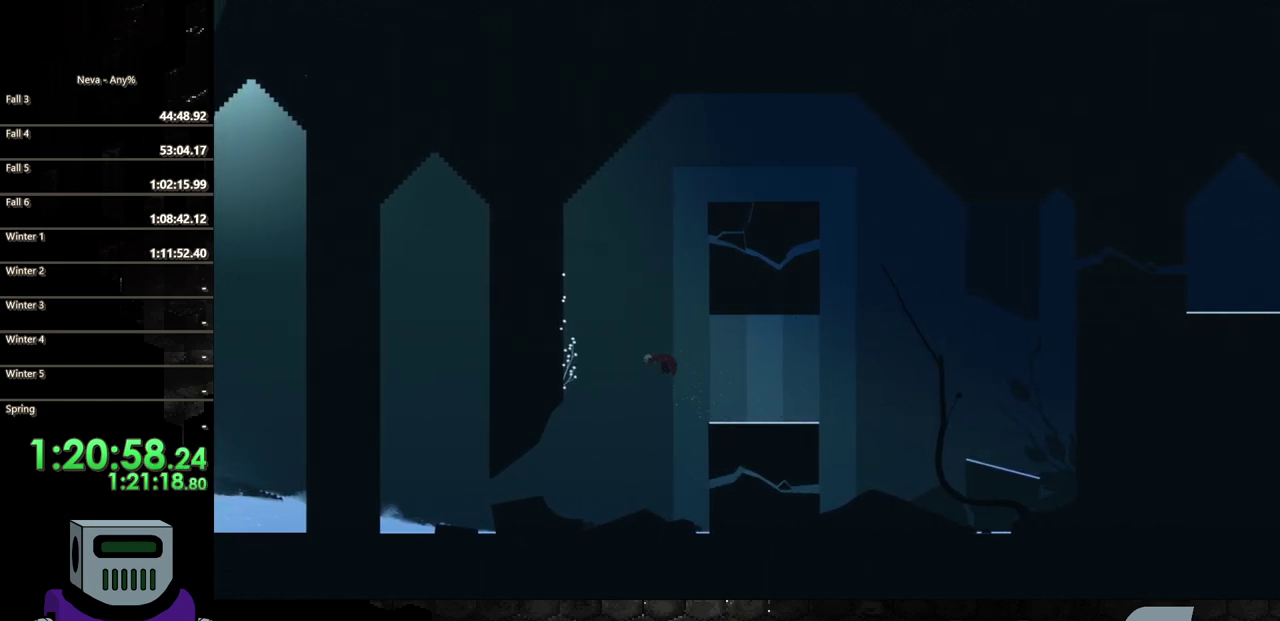
{"buttons": ["DPAD_UP"], "events": [[233, "CIRCLE", "up"], [467, "DPAD_UP", "down"], [500, "DPAD_LEFT", "up"]]}
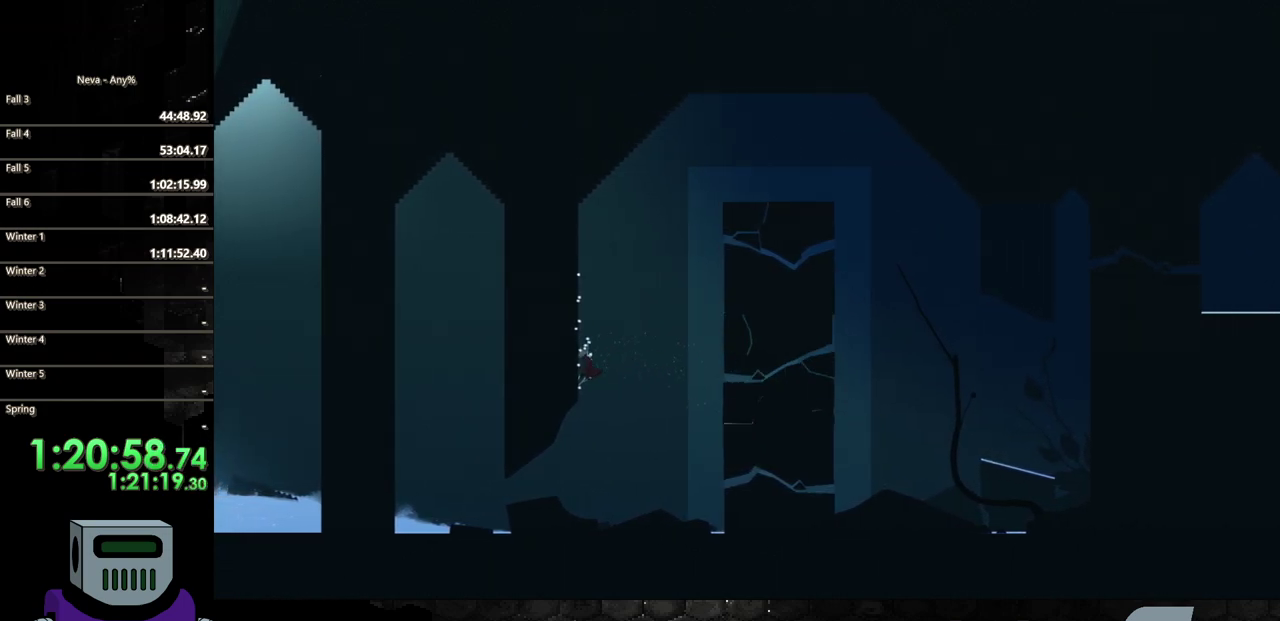
{"buttons": ["DPAD_UP"], "events": []}